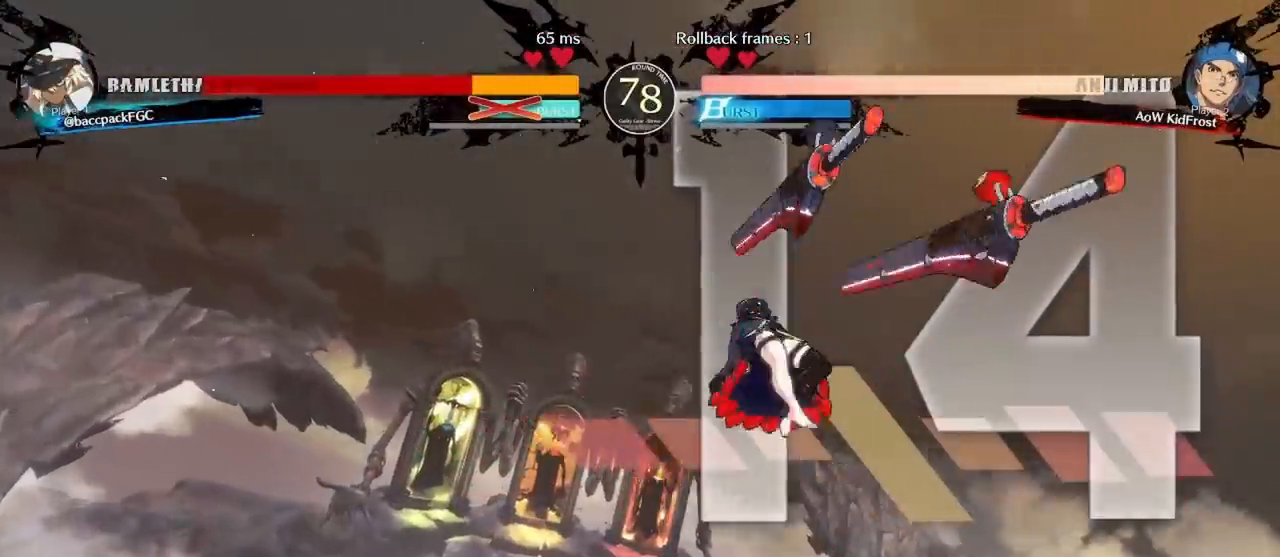
Gameplay with a controller (arcade stick); each line is a JSON object with the inputs held at the frame after it. "events" lists button and stick changes between this image and that frame as [ms after this image, input, new state], when the widget could be followed in between. Not read: L3 R3 other_buttons.
{"buttons": ["SQUARE", "DPAD_LEFT"], "events": []}
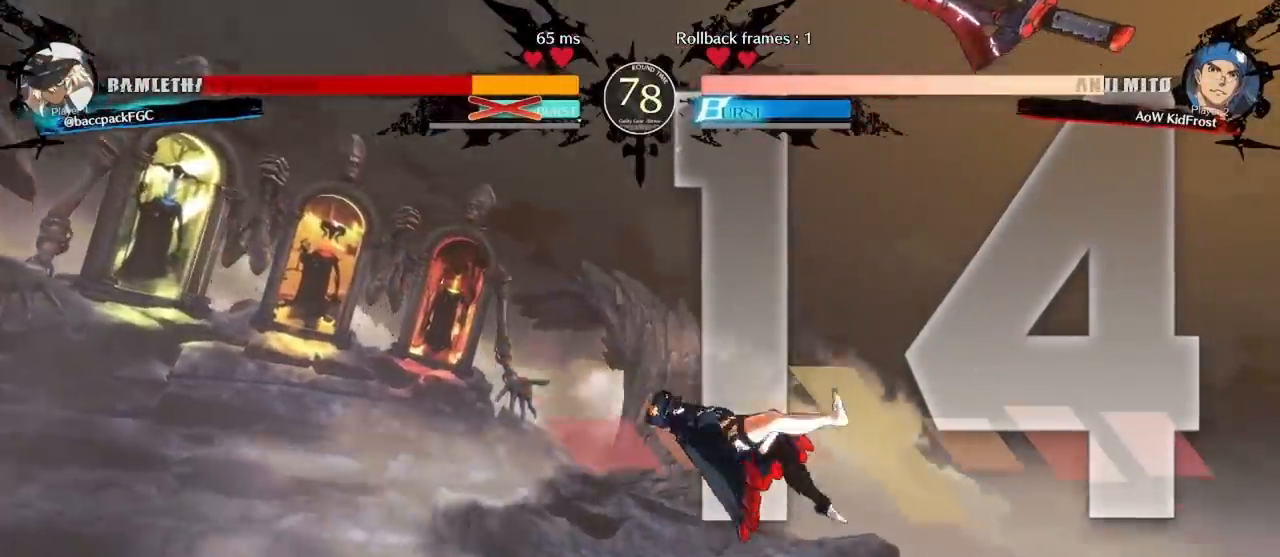
{"buttons": ["SQUARE", "DPAD_LEFT"], "events": []}
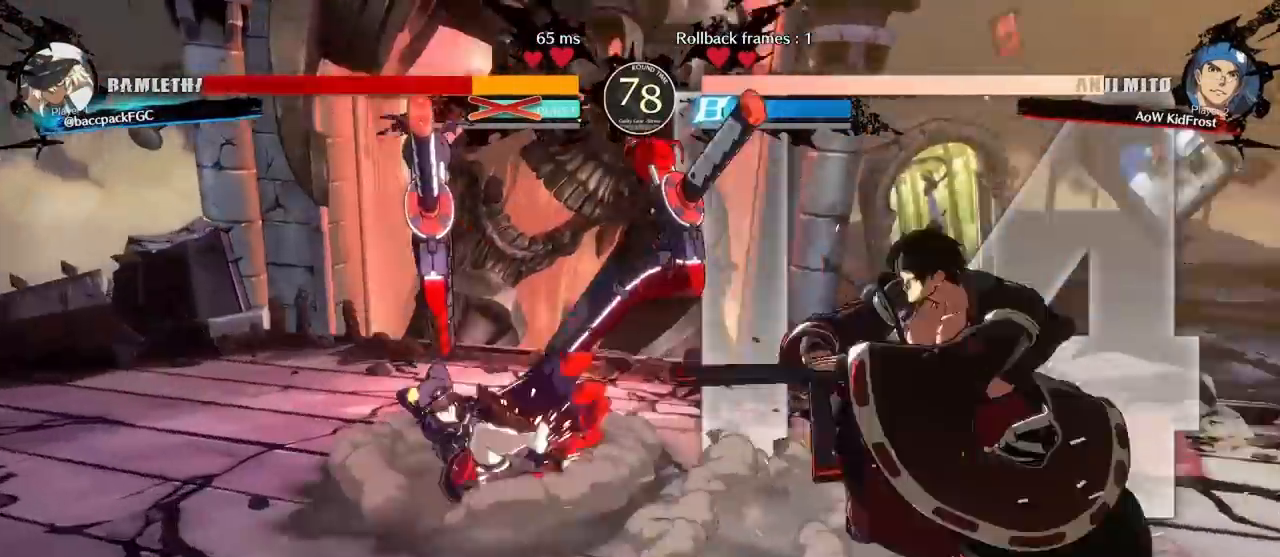
{"buttons": ["DPAD_LEFT"], "events": [[467, "SQUARE", "up"]]}
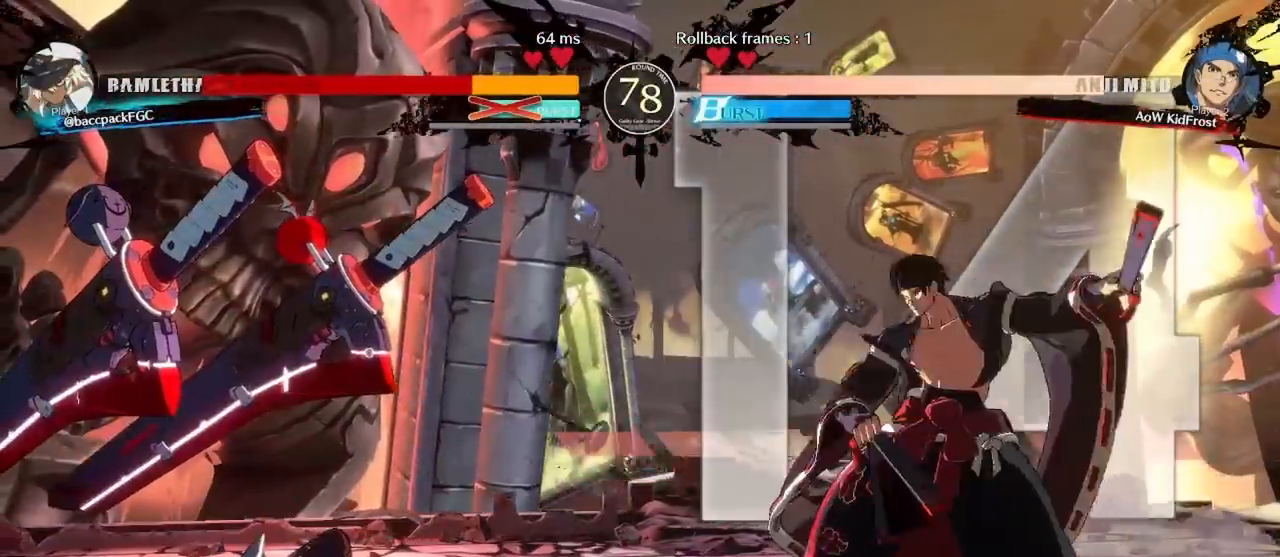
{"buttons": ["CIRCLE", "TRIANGLE", "DPAD_DOWN", "DPAD_LEFT"], "events": [[83, "CIRCLE", "down"], [83, "TRIANGLE", "down"], [317, "DPAD_DOWN", "down"]]}
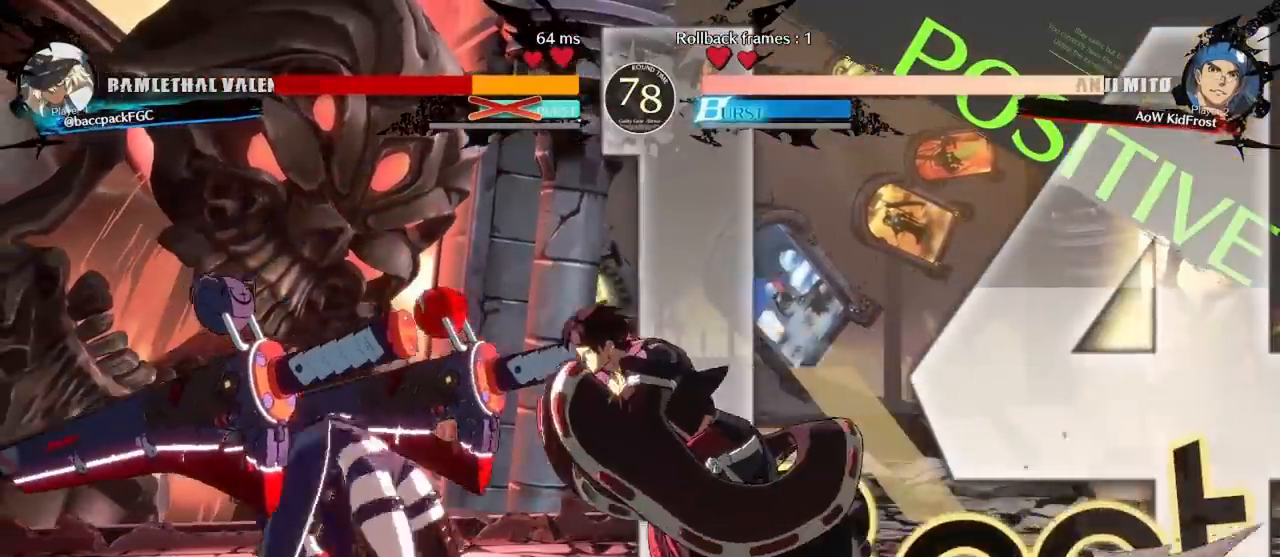
{"buttons": ["CIRCLE", "TRIANGLE", "DPAD_DOWN", "DPAD_LEFT"], "events": []}
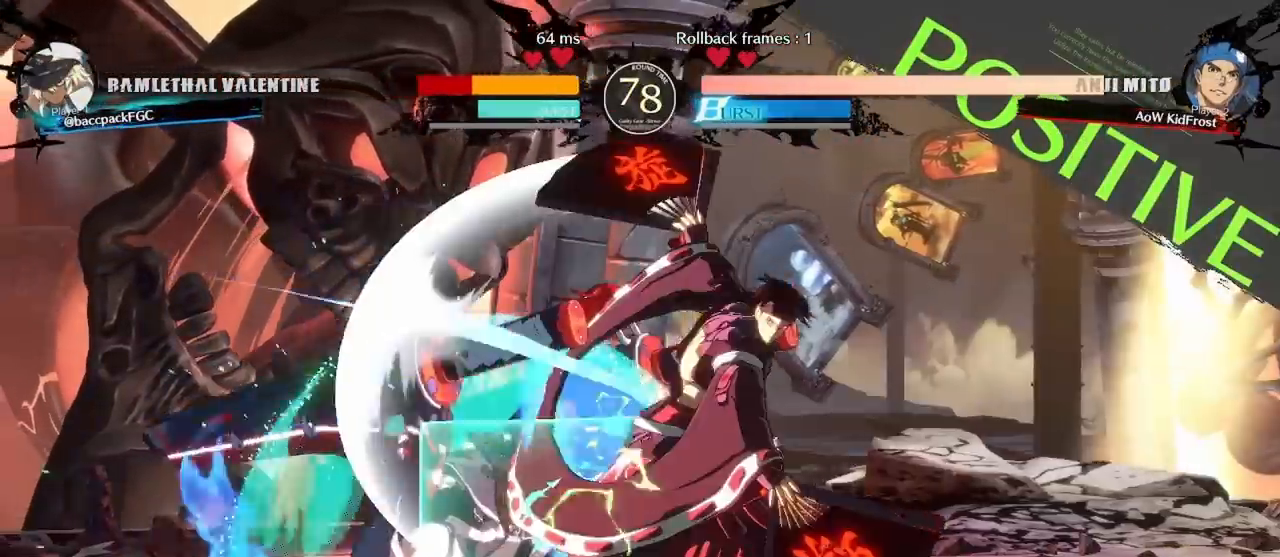
{"buttons": ["CIRCLE", "TRIANGLE", "DPAD_DOWN", "DPAD_LEFT"], "events": []}
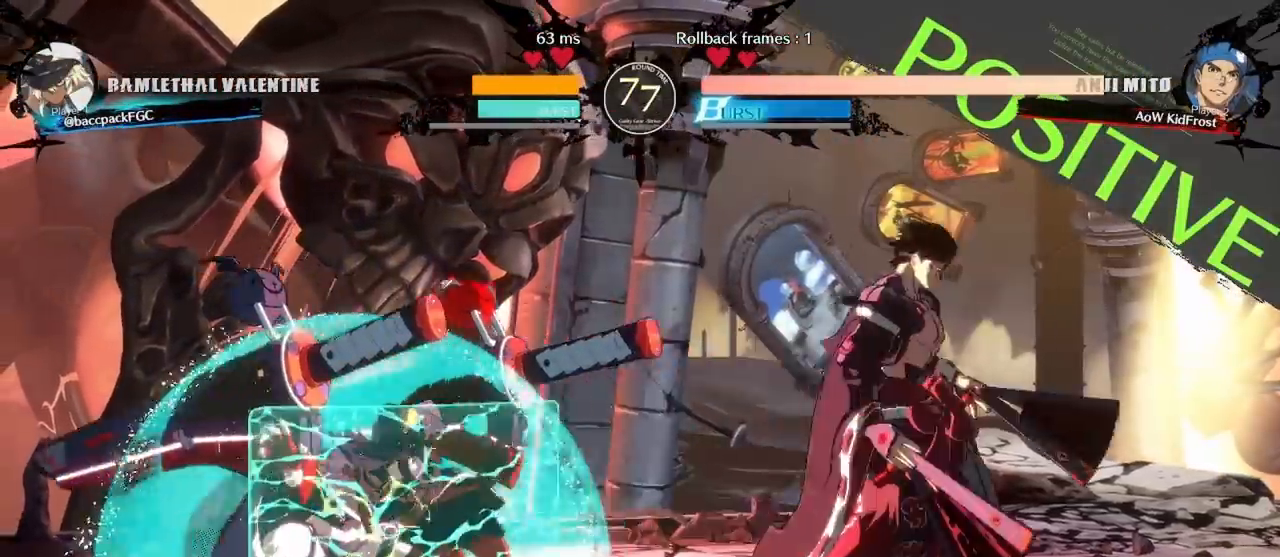
{"buttons": ["DPAD_DOWN", "DPAD_LEFT"], "events": [[100, "TRIANGLE", "up"], [133, "CIRCLE", "up"]]}
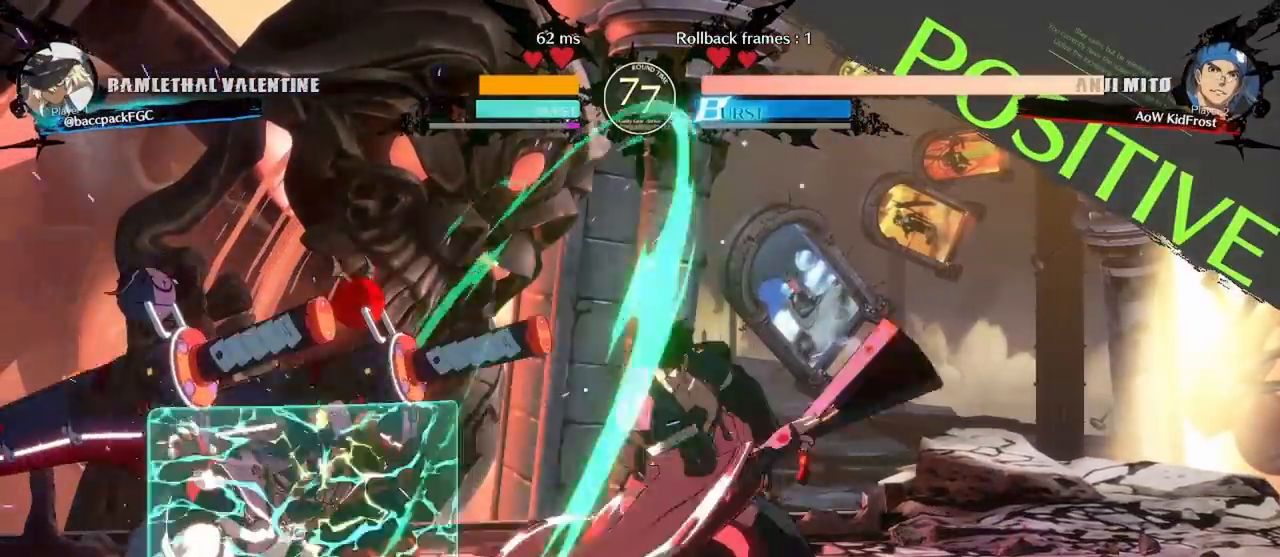
{"buttons": [], "events": [[467, "DPAD_DOWN", "up"], [500, "DPAD_LEFT", "up"]]}
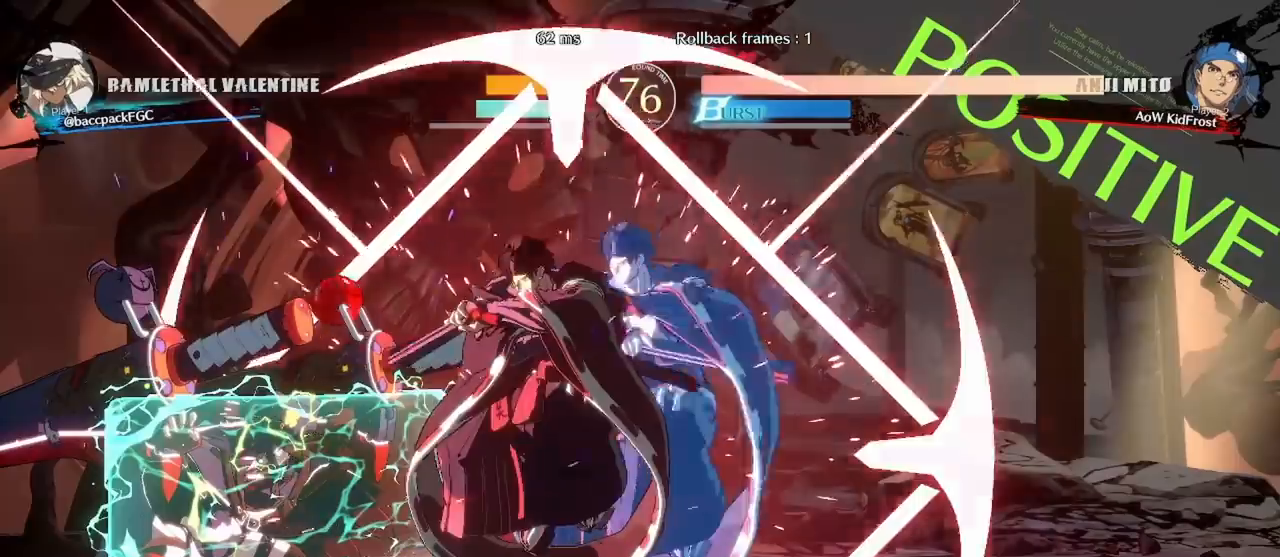
{"buttons": ["CIRCLE", "TRIANGLE", "DPAD_DOWN", "DPAD_LEFT"], "events": [[33, "TRIANGLE", "down"], [117, "TRIANGLE", "up"], [133, "DPAD_LEFT", "down"], [267, "DPAD_DOWN", "down"], [433, "TRIANGLE", "down"], [450, "CIRCLE", "down"]]}
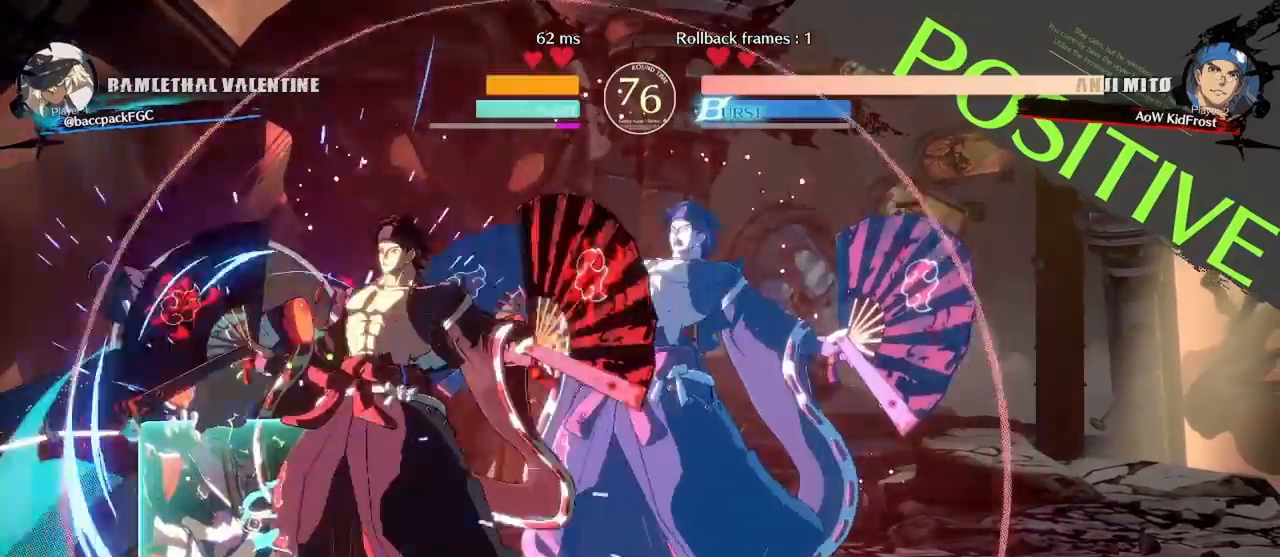
{"buttons": ["CIRCLE", "TRIANGLE", "DPAD_DOWN", "DPAD_LEFT"]}
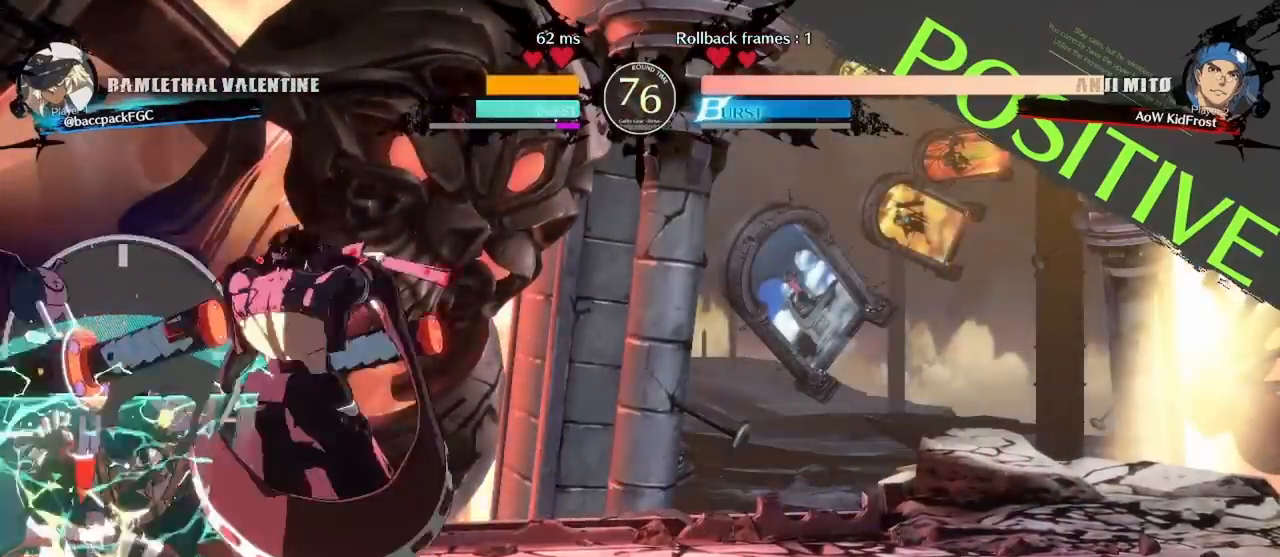
{"buttons": ["DPAD_DOWN", "DPAD_LEFT"], "events": [[50, "TRIANGLE", "up"], [67, "CIRCLE", "up"]]}
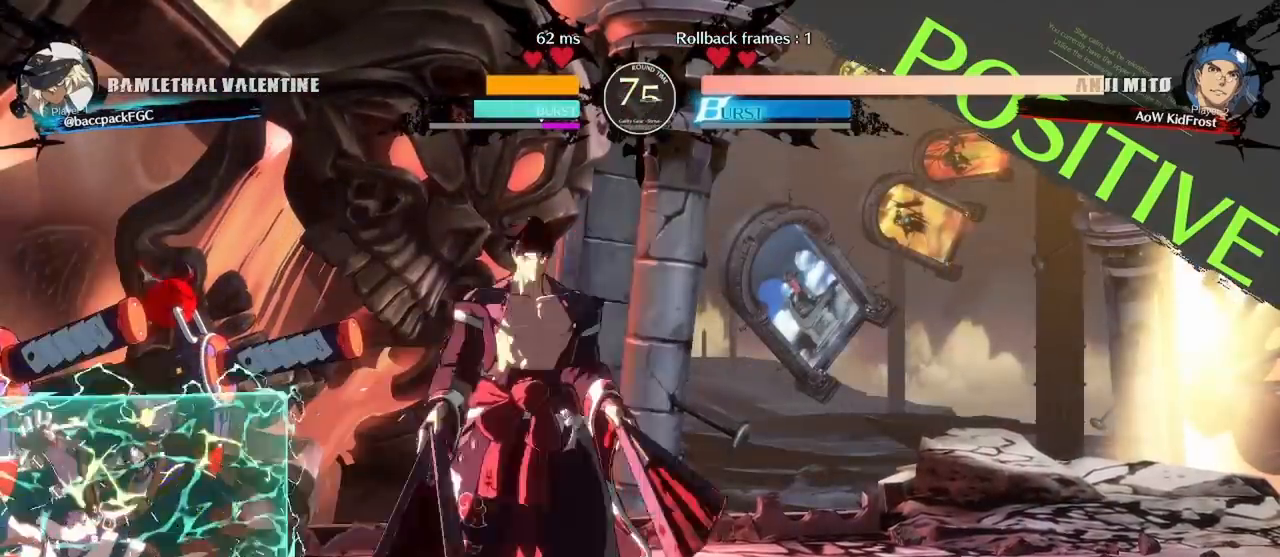
{"buttons": ["DPAD_DOWN", "DPAD_LEFT"], "events": []}
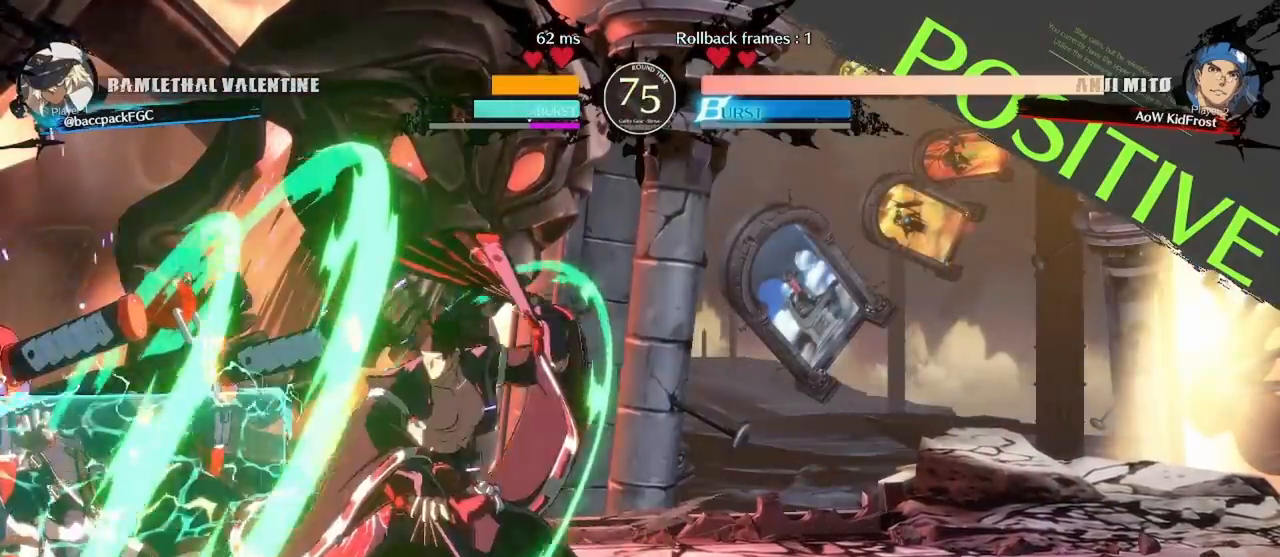
{"buttons": ["DPAD_DOWN", "DPAD_LEFT"], "events": [[17, "DPAD_DOWN", "up"], [83, "DPAD_UP", "down"], [167, "DPAD_UP", "up"], [200, "DPAD_UP", "down"], [400, "DPAD_UP", "up"], [500, "DPAD_DOWN", "down"]]}
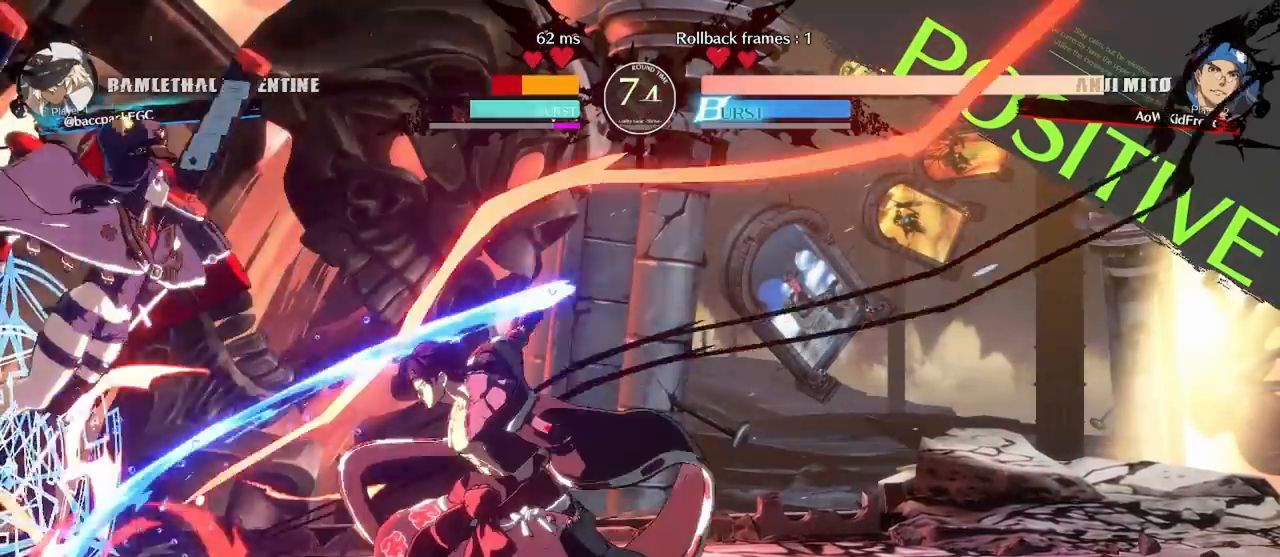
{"buttons": ["CIRCLE", "TRIANGLE", "DPAD_DOWN", "DPAD_LEFT"], "events": [[450, "CIRCLE", "down"], [450, "TRIANGLE", "down"]]}
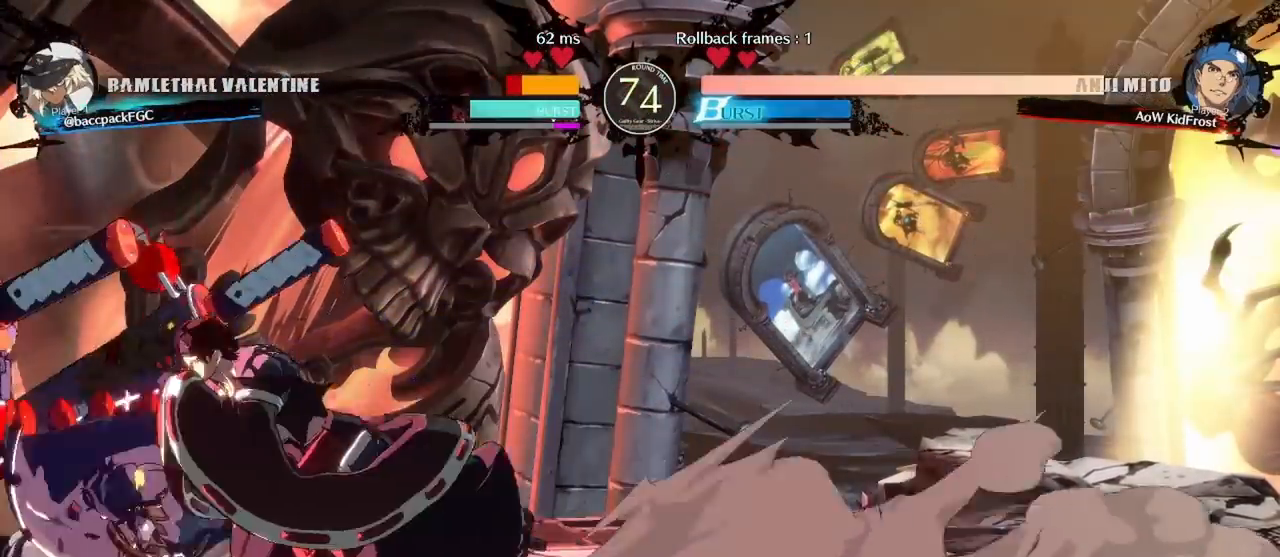
{"buttons": ["CIRCLE", "TRIANGLE", "DPAD_DOWN", "DPAD_LEFT"], "events": []}
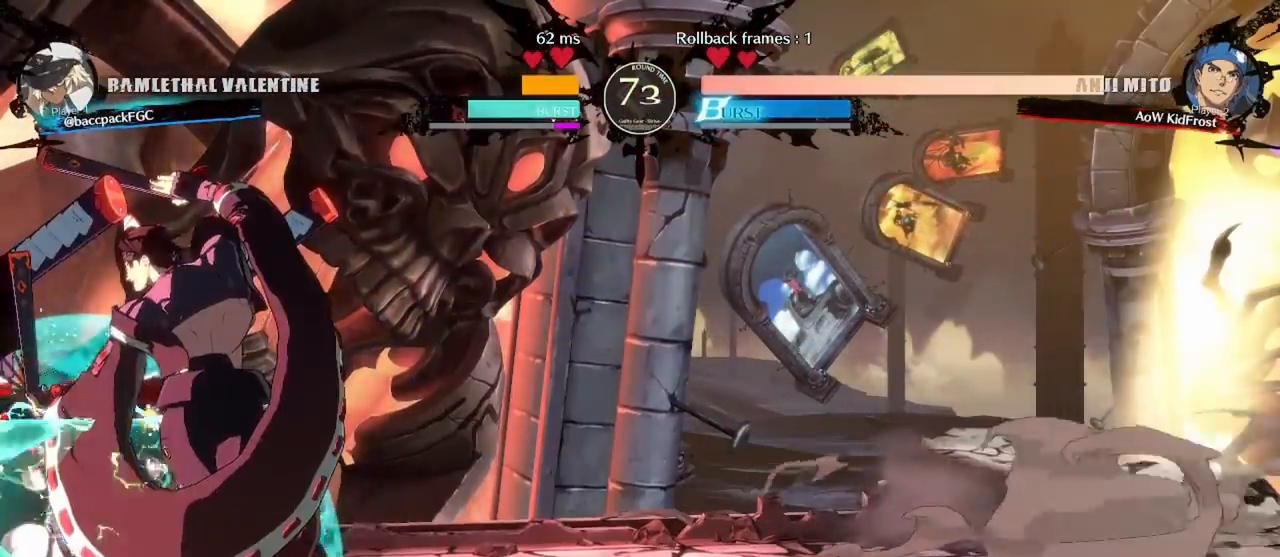
{"buttons": ["DPAD_DOWN", "DPAD_LEFT"], "events": [[483, "TRIANGLE", "up"], [500, "CIRCLE", "up"]]}
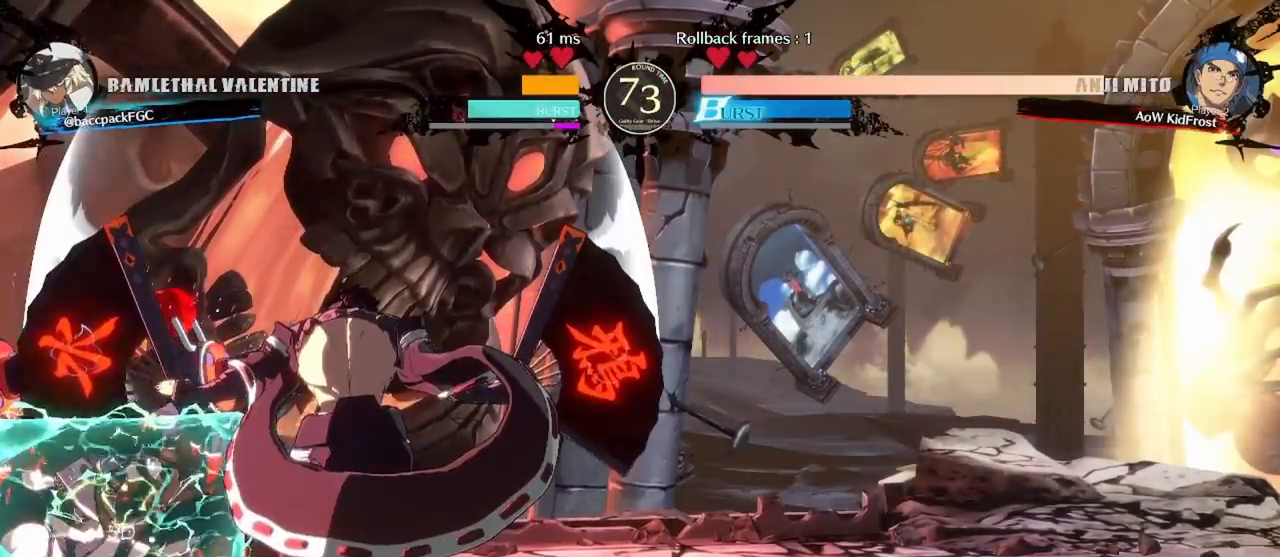
{"buttons": ["DPAD_DOWN", "DPAD_LEFT"], "events": []}
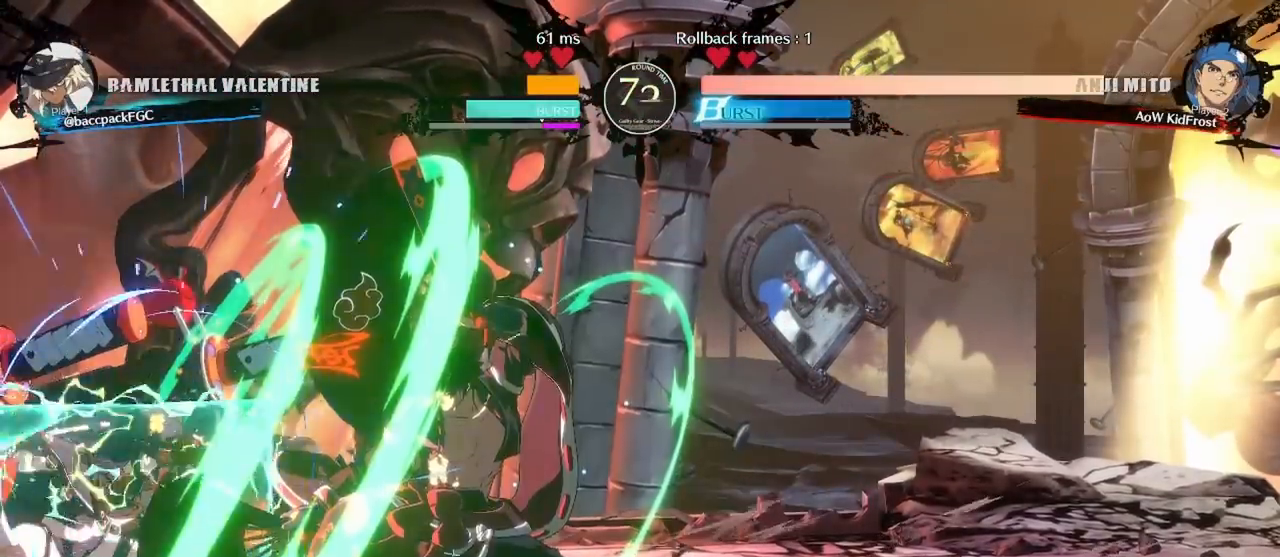
{"buttons": ["DPAD_UP", "DPAD_LEFT"], "events": [[433, "DPAD_DOWN", "up"], [500, "DPAD_UP", "down"]]}
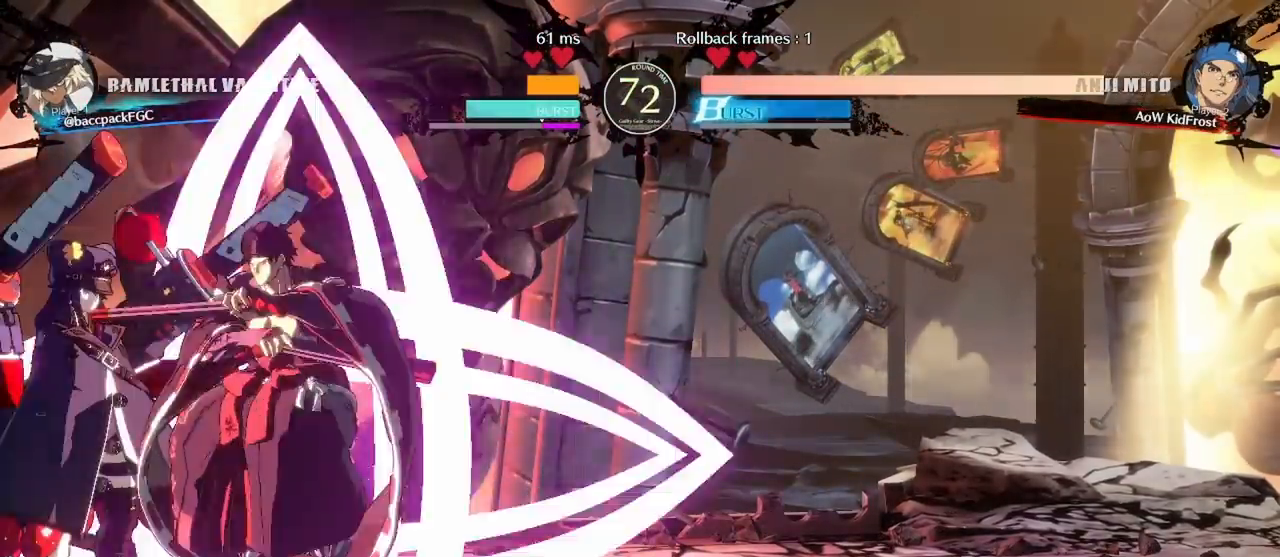
{"buttons": ["DPAD_DOWN", "DPAD_LEFT"]}
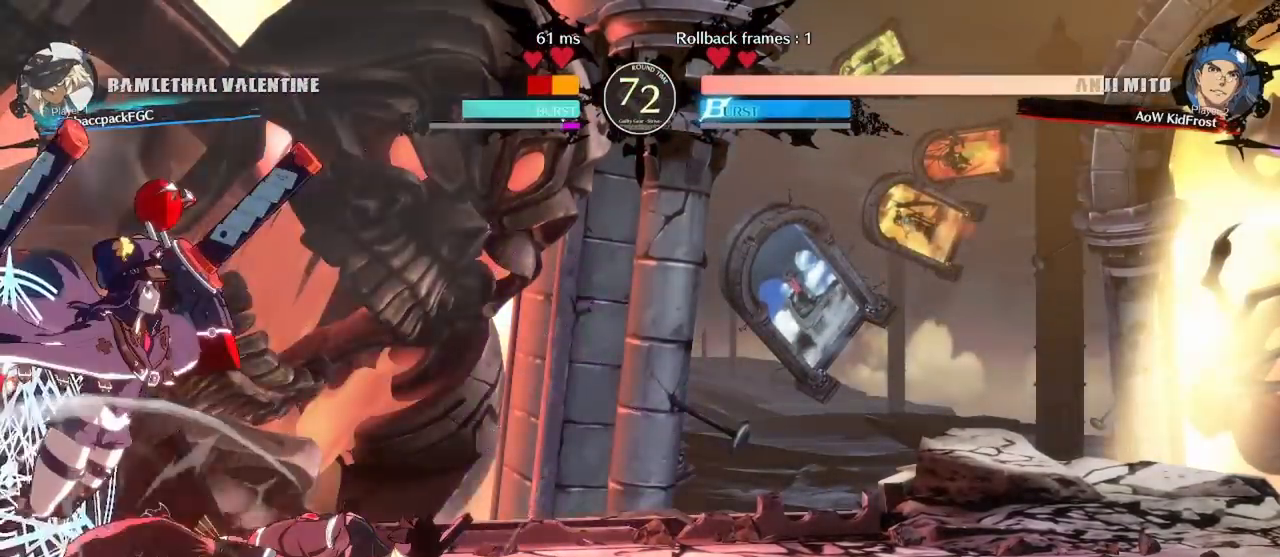
{"buttons": ["DPAD_DOWN", "DPAD_LEFT"], "events": []}
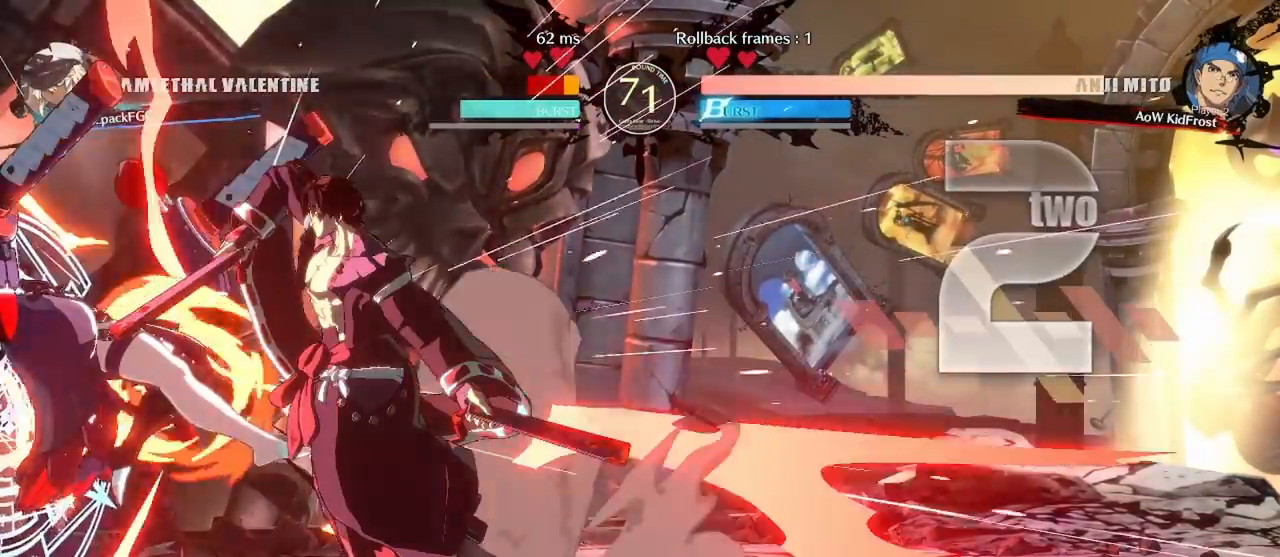
{"buttons": ["CIRCLE", "TRIANGLE", "DPAD_DOWN", "DPAD_LEFT"], "events": [[183, "DPAD_DOWN", "up"], [300, "CIRCLE", "down"], [300, "TRIANGLE", "down"], [350, "DPAD_DOWN", "down"]]}
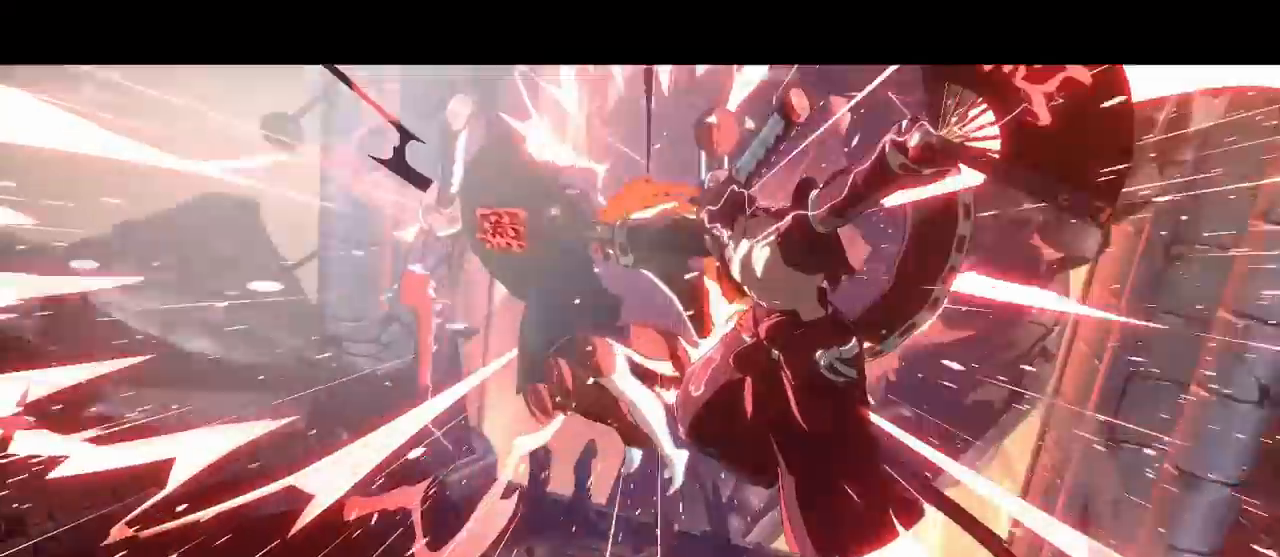
{"buttons": [], "events": [[250, "TRIANGLE", "up"], [267, "CIRCLE", "up"], [267, "DPAD_DOWN", "up"], [367, "DPAD_LEFT", "up"]]}
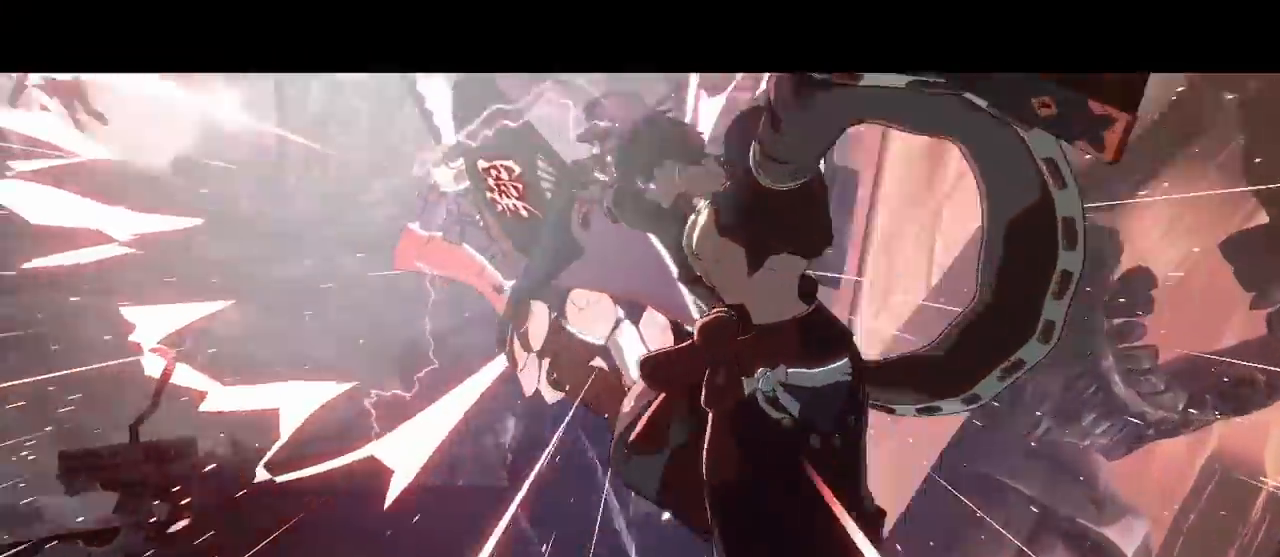
{"buttons": [], "events": []}
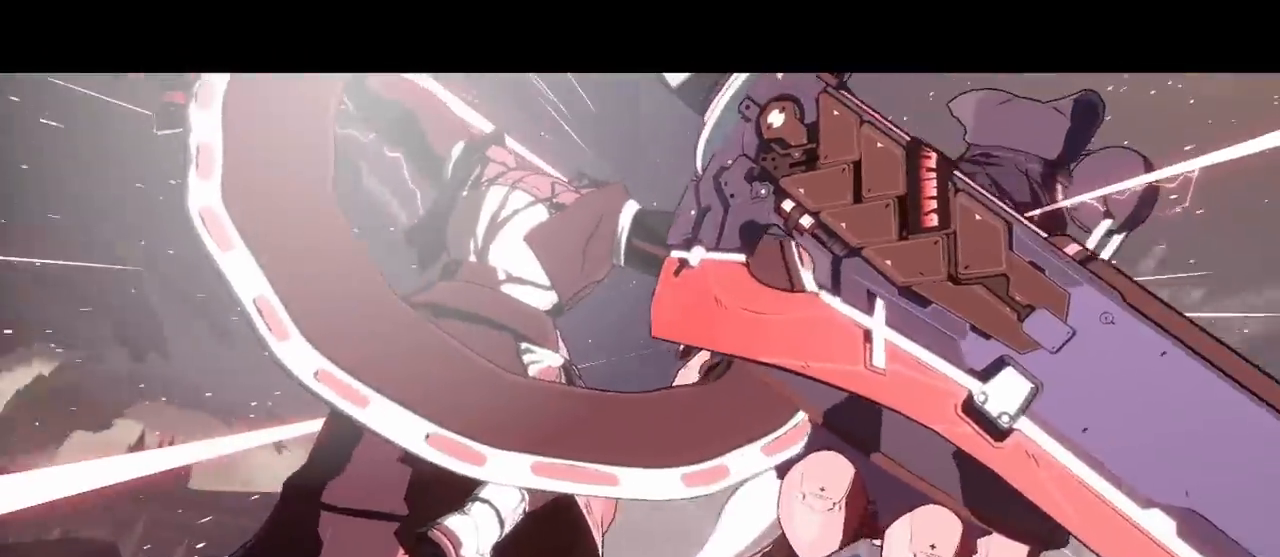
{"buttons": [], "events": []}
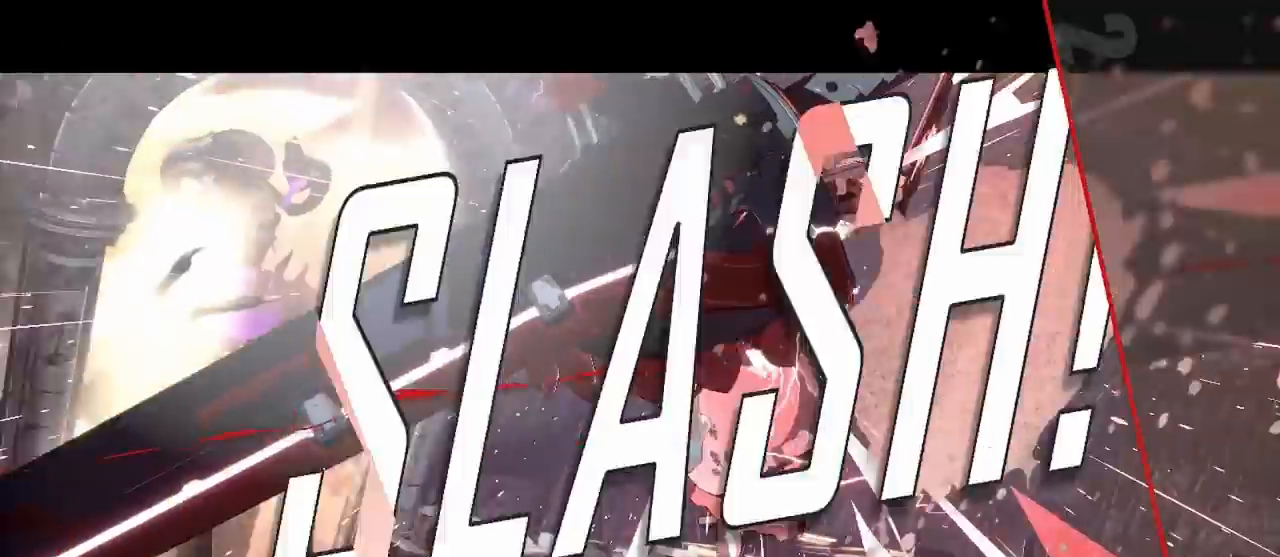
{"buttons": [], "events": []}
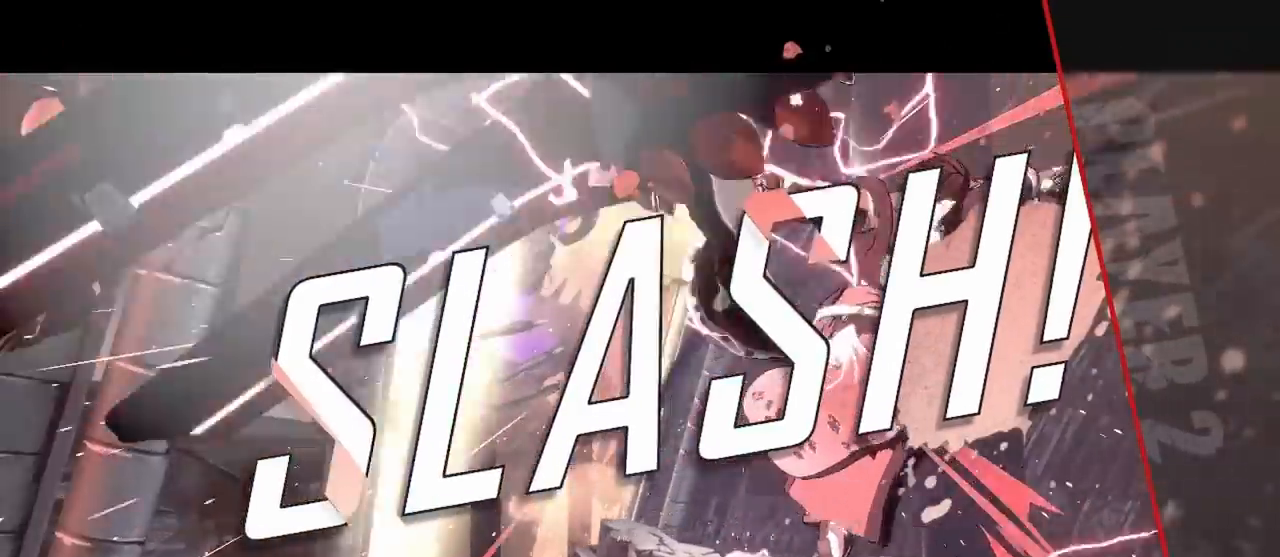
{"buttons": [], "events": []}
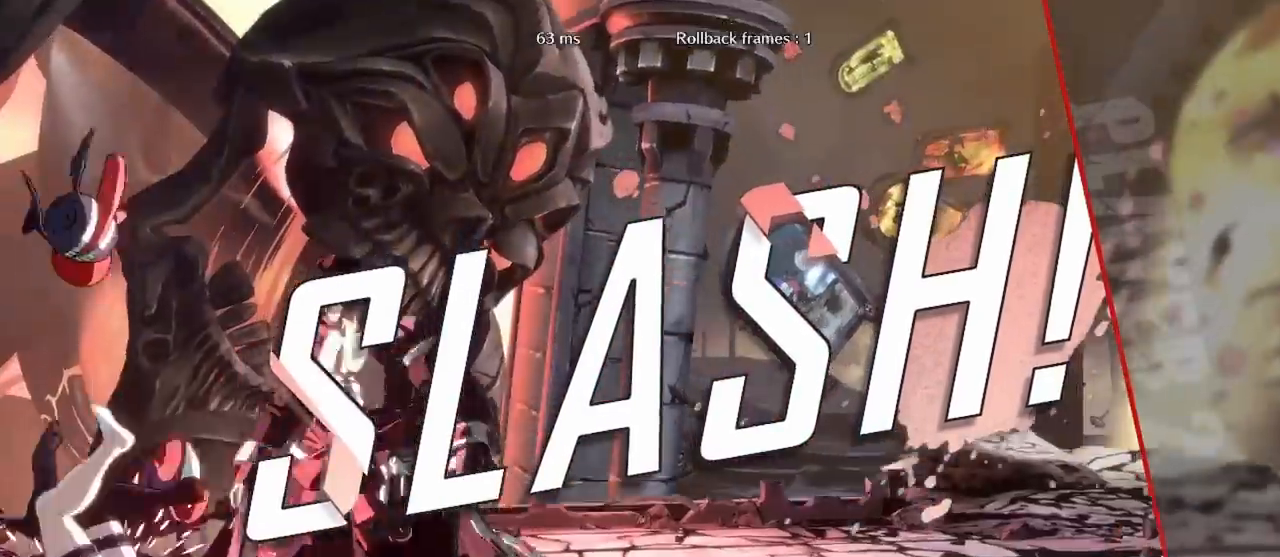
{"buttons": [], "events": []}
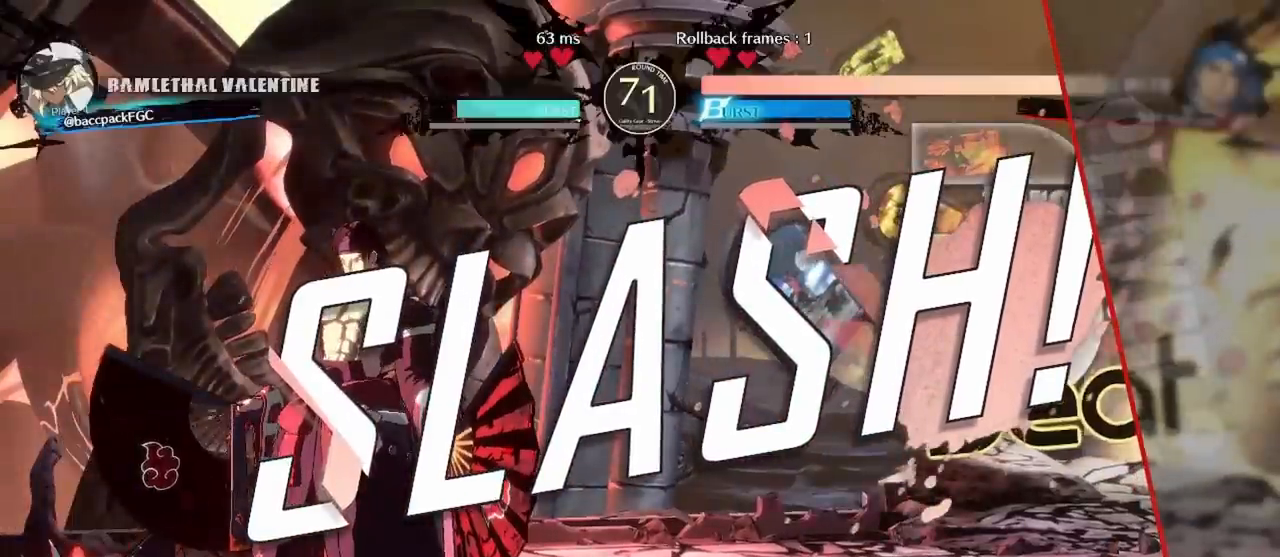
{"buttons": ["CROSS"], "events": [[33, "CROSS", "down"], [117, "CROSS", "up"], [200, "CROSS", "down"], [317, "CROSS", "up"], [433, "CROSS", "down"]]}
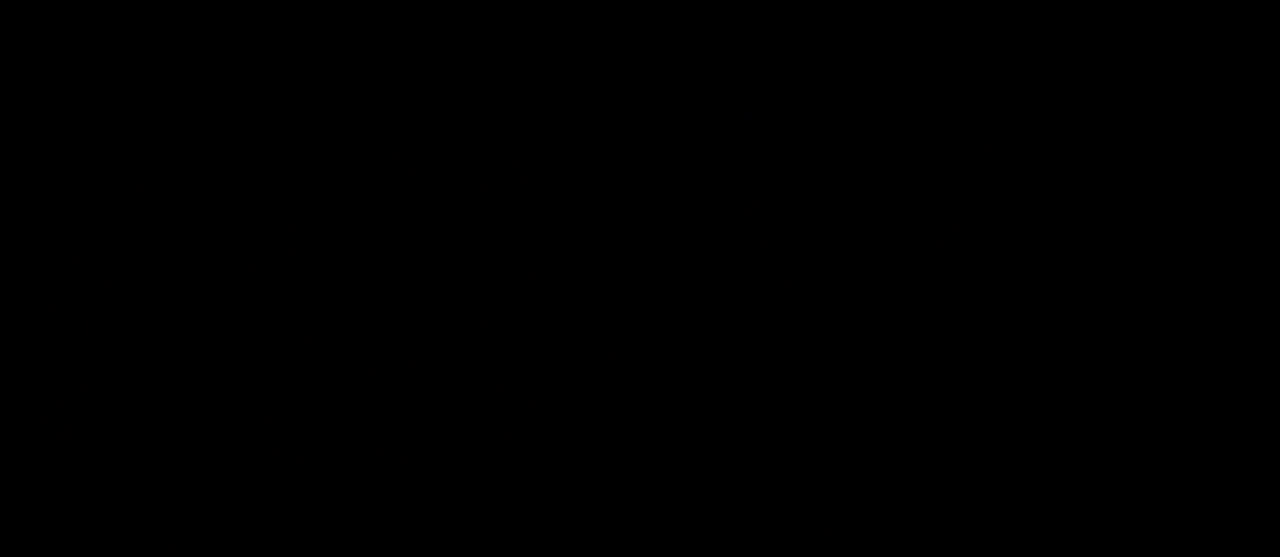
{"buttons": ["CROSS"], "events": [[33, "CROSS", "up"], [133, "CROSS", "down"], [283, "CROSS", "up"], [350, "CROSS", "down"]]}
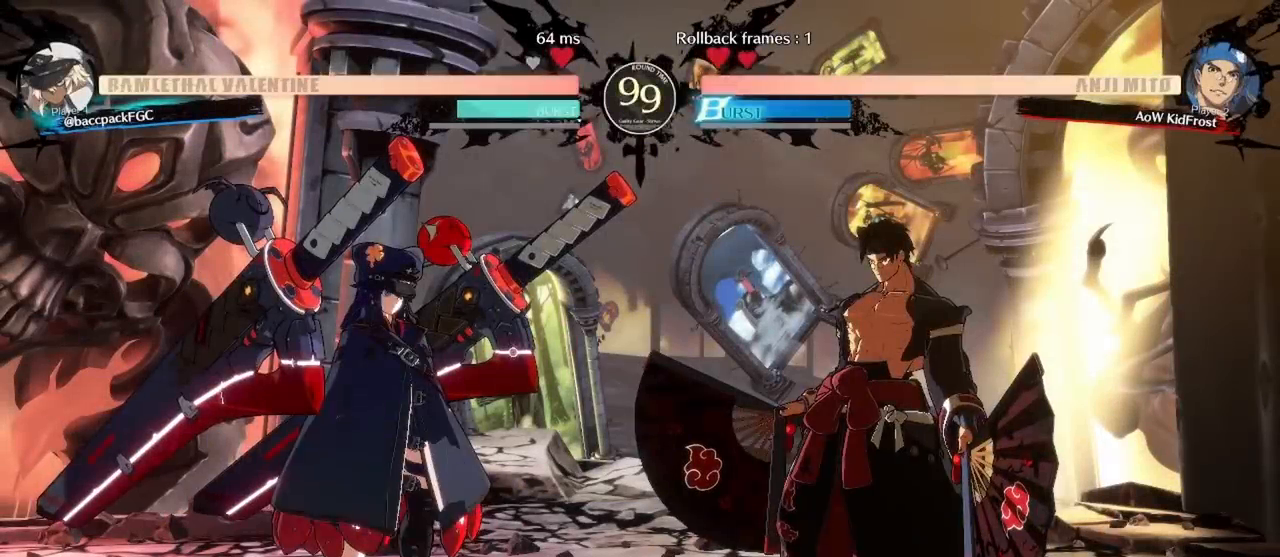
{"buttons": ["DPAD_LEFT"], "events": [[33, "CROSS", "up"], [33, "DPAD_LEFT", "down"]]}
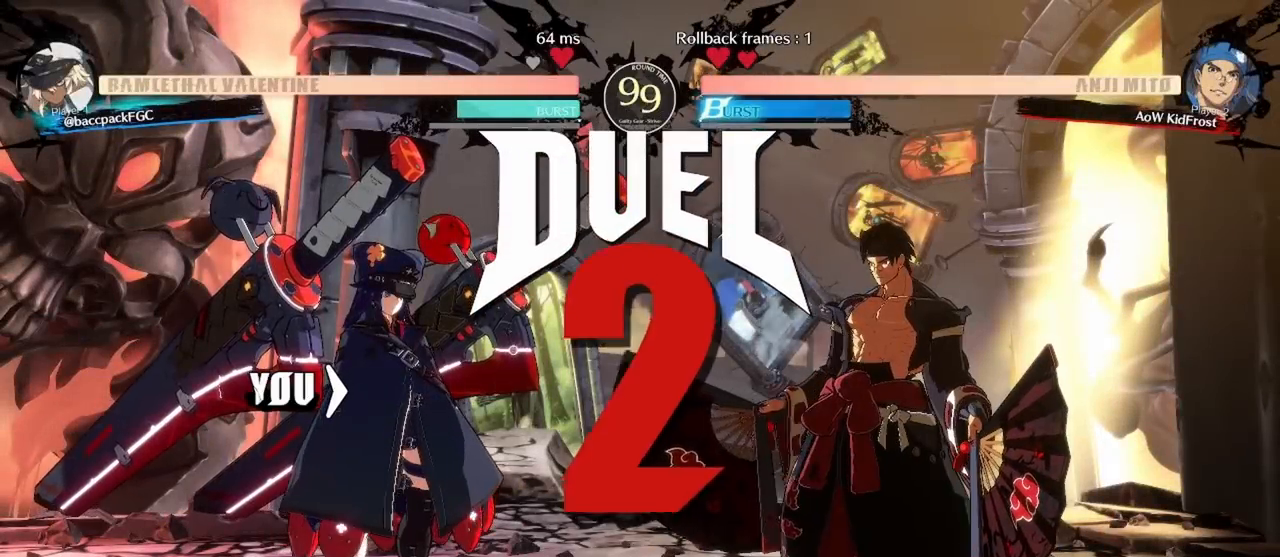
{"buttons": ["DPAD_LEFT"], "events": []}